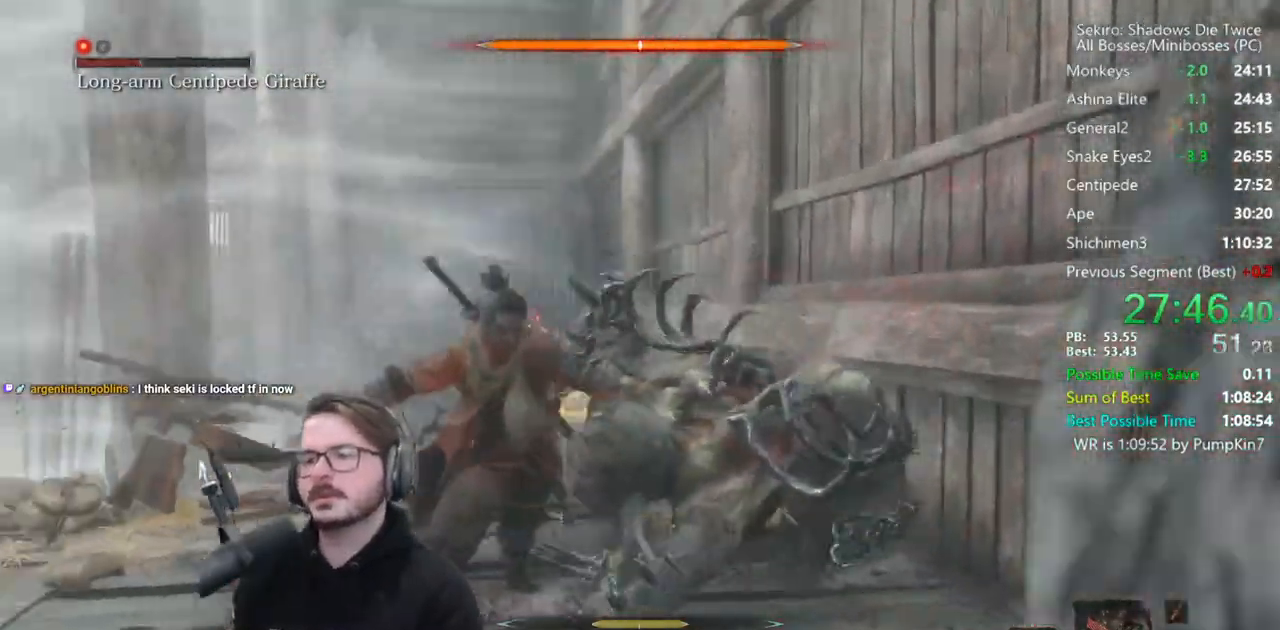
Gameplay with a controller (Xbox layout); each line is a JSON object with the inputs held at the frame after it. "events" lists button and stick changes between this image and that frame as [ms after this image, input, new state], when the widget could be followed in between.
{"buttons": [], "left_stick": "up-left", "right_stick": "left", "events": [[17, "left_stick", "up-left"], [17, "right_stick", "center"], [183, "right_stick", "left"]]}
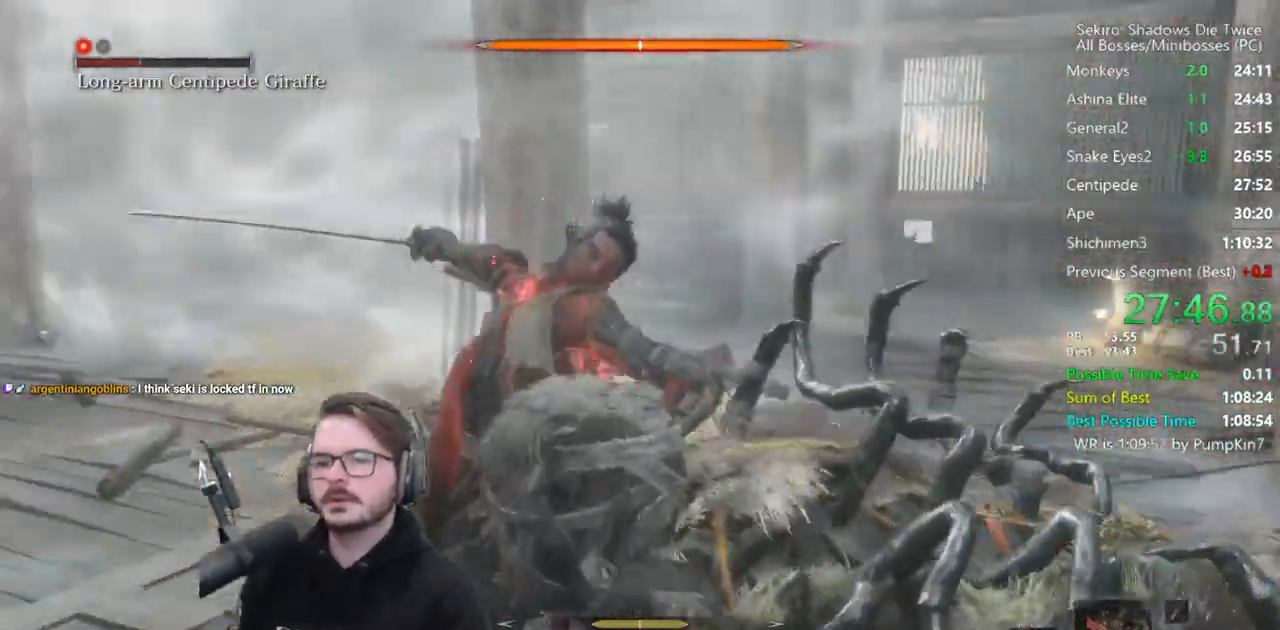
{"buttons": ["B", "X"], "left_stick": "up-left", "right_stick": "center", "events": [[50, "right_stick", "center"], [83, "B", "down"], [350, "X", "down"]]}
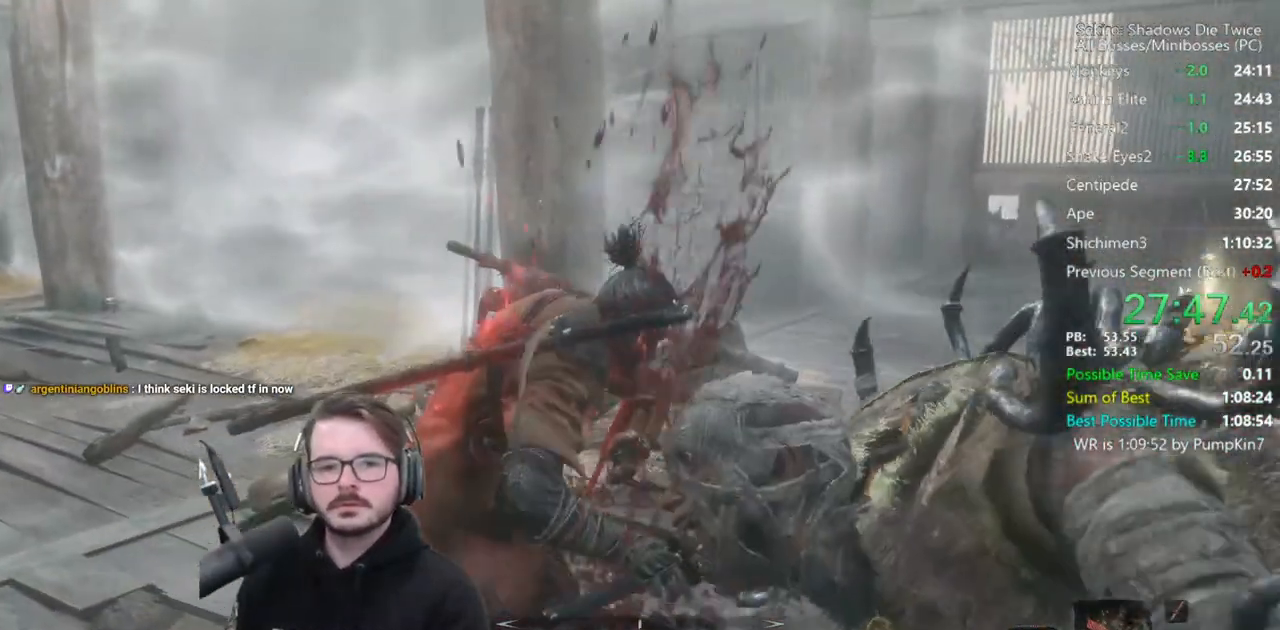
{"buttons": ["B", "X"], "left_stick": "up-left", "right_stick": "center", "events": []}
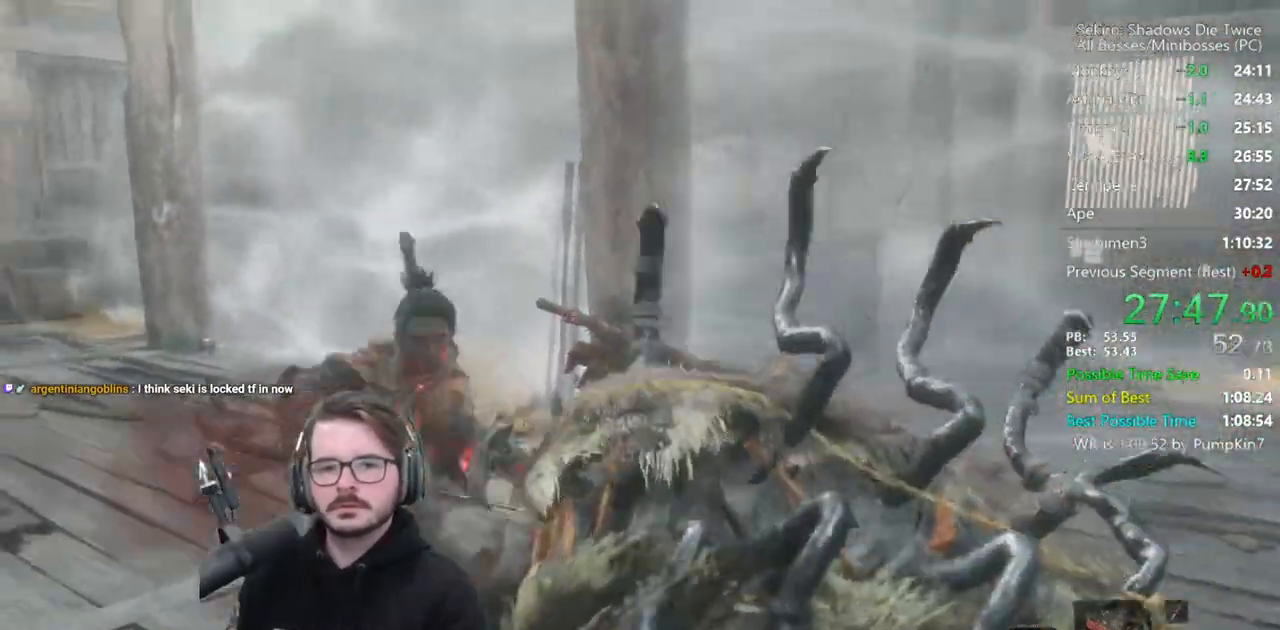
{"buttons": ["B", "X"], "left_stick": "up", "right_stick": "right", "events": [[83, "left_stick", "up"], [117, "right_stick", "right"]]}
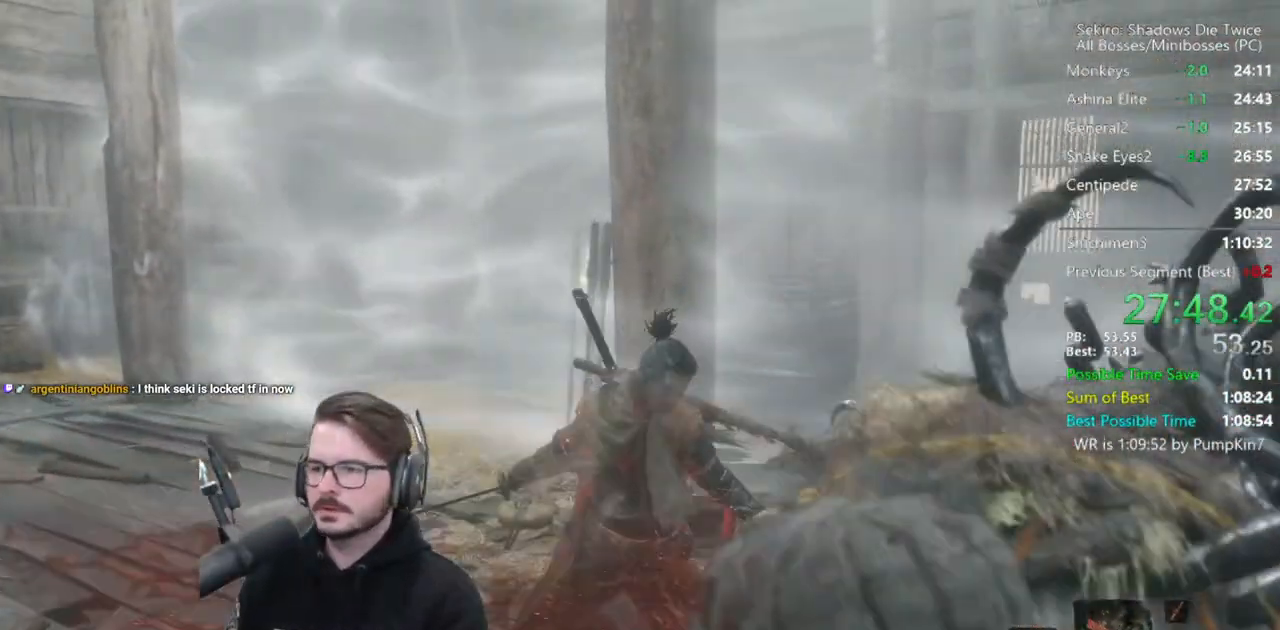
{"buttons": ["B", "X"], "left_stick": "up", "right_stick": "right", "events": []}
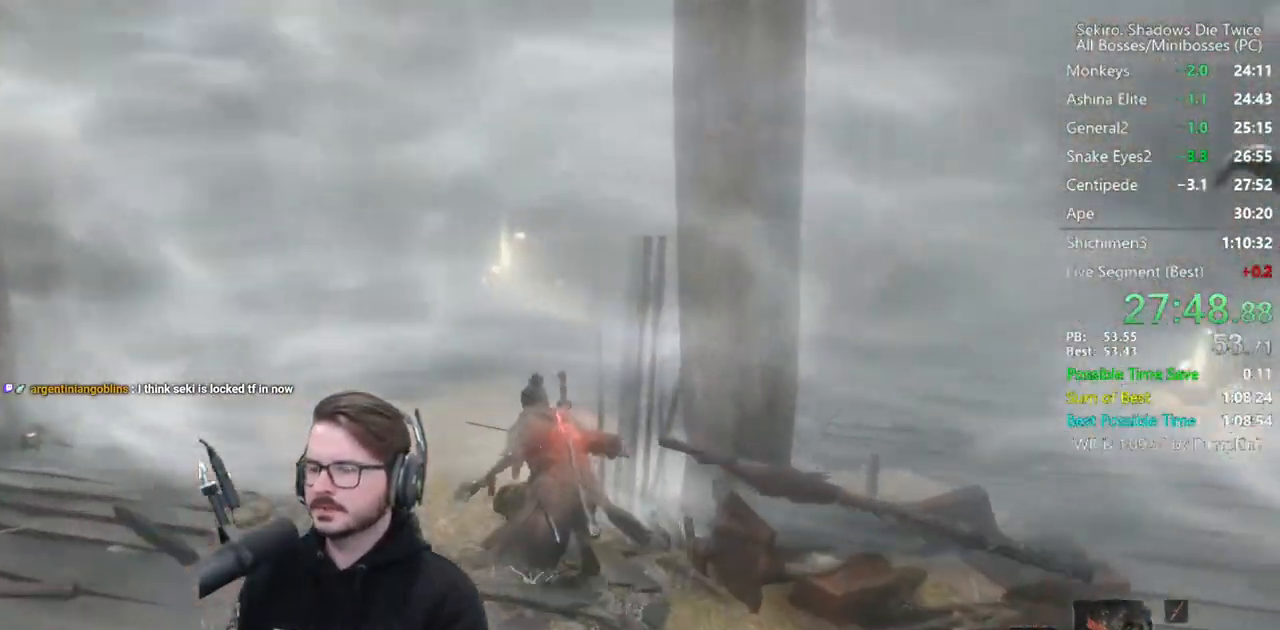
{"buttons": ["B", "X"], "left_stick": "up", "right_stick": "center", "events": [[150, "right_stick", "center"], [383, "right_stick", "right"], [483, "right_stick", "center"]]}
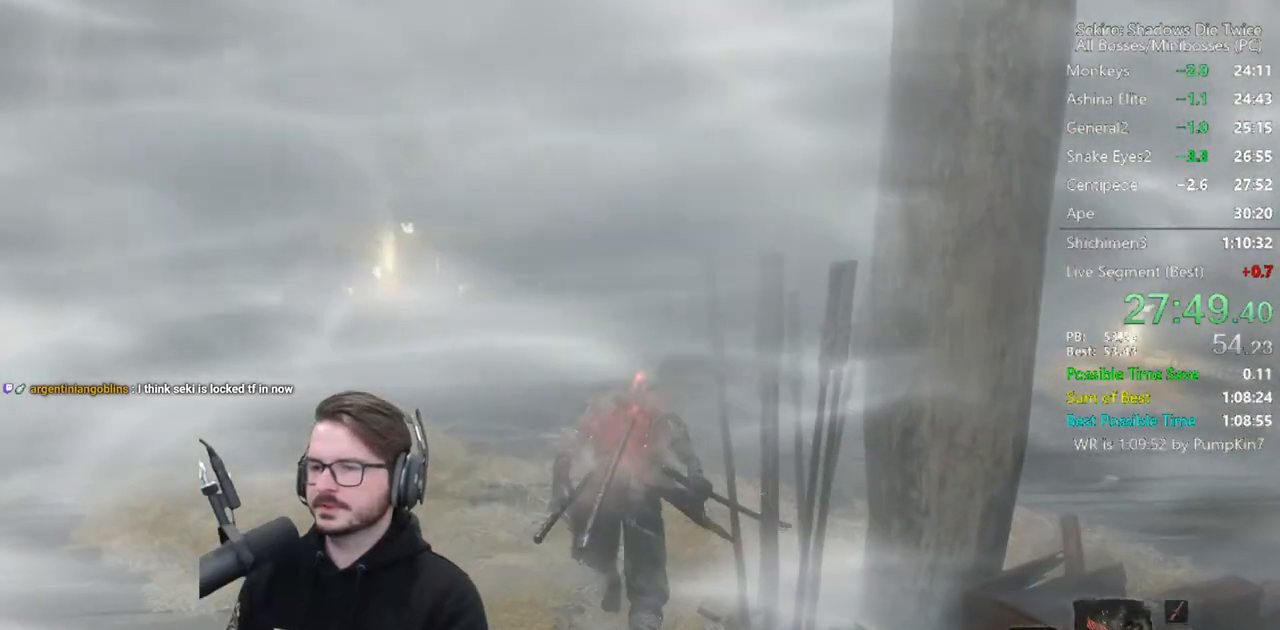
{"buttons": ["B", "X"], "left_stick": "up", "right_stick": "center", "events": []}
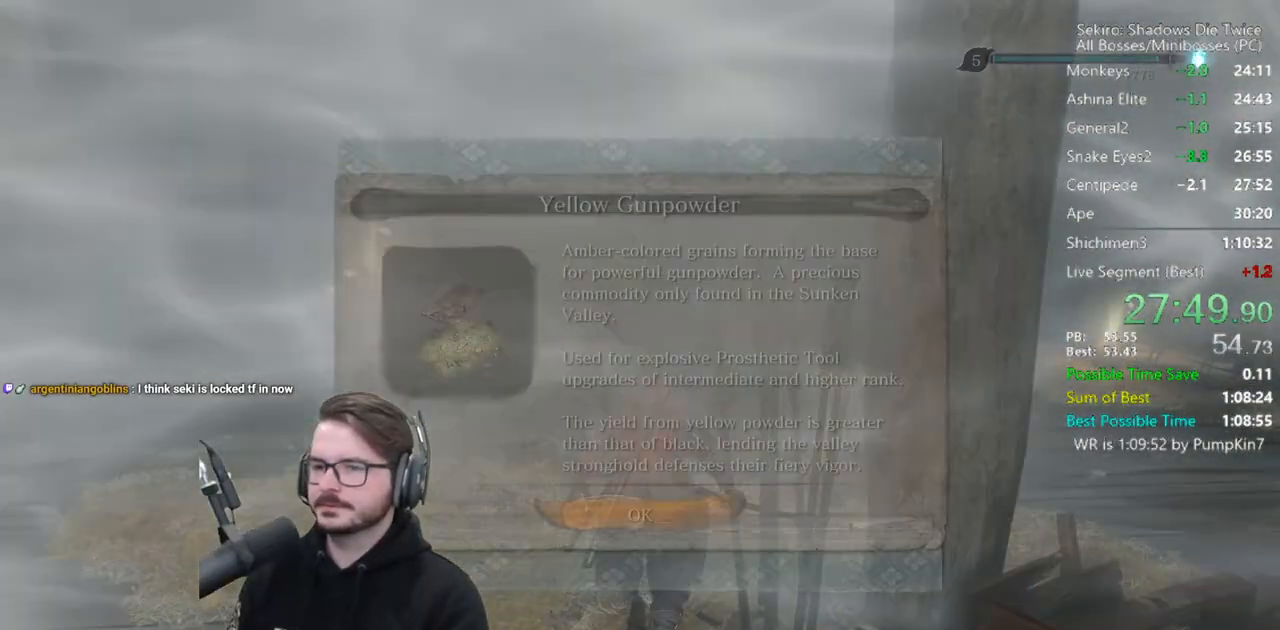
{"buttons": ["B", "X"], "left_stick": "up", "right_stick": "center", "events": [[217, "A", "down"], [350, "A", "up"]]}
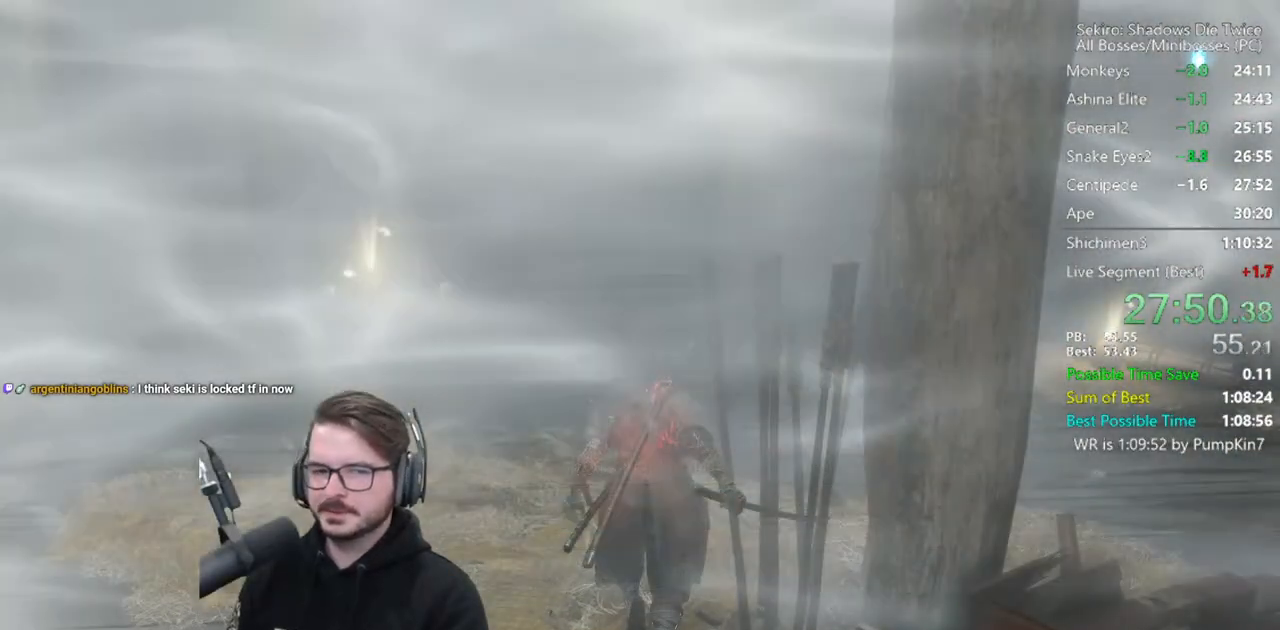
{"buttons": ["A", "B", "X"], "left_stick": "up", "right_stick": "center", "events": [[417, "A", "down"]]}
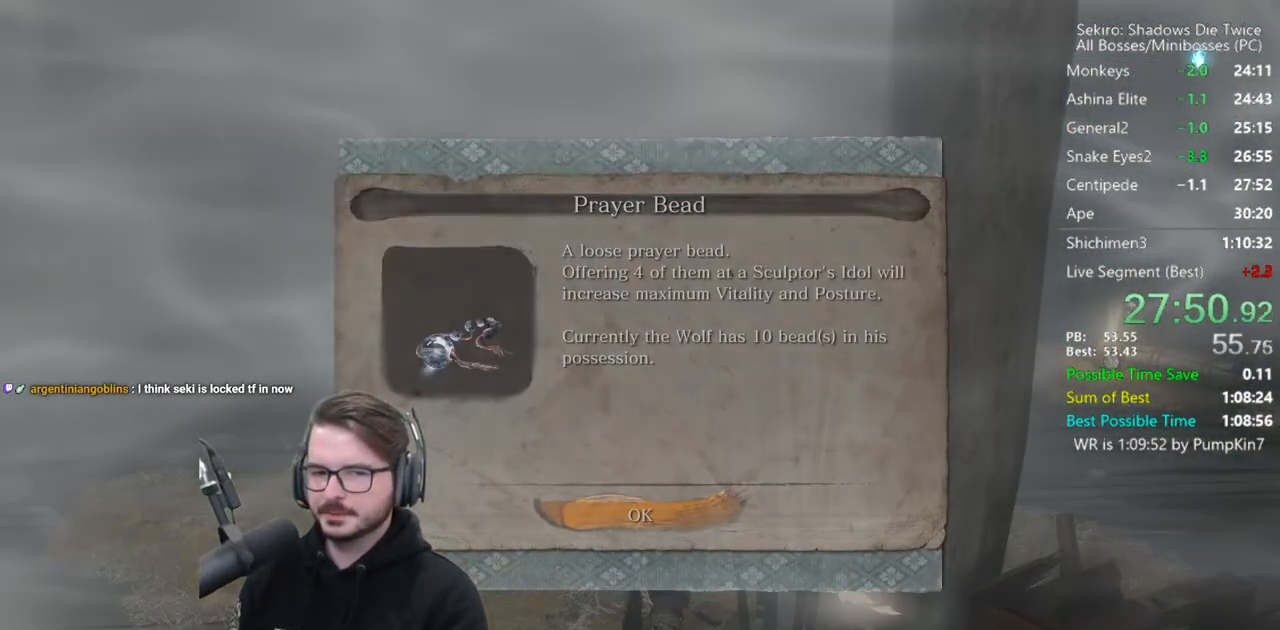
{"buttons": ["B", "X"], "left_stick": "up", "right_stick": "center", "events": [[17, "A", "up"], [250, "A", "down"], [417, "A", "up"]]}
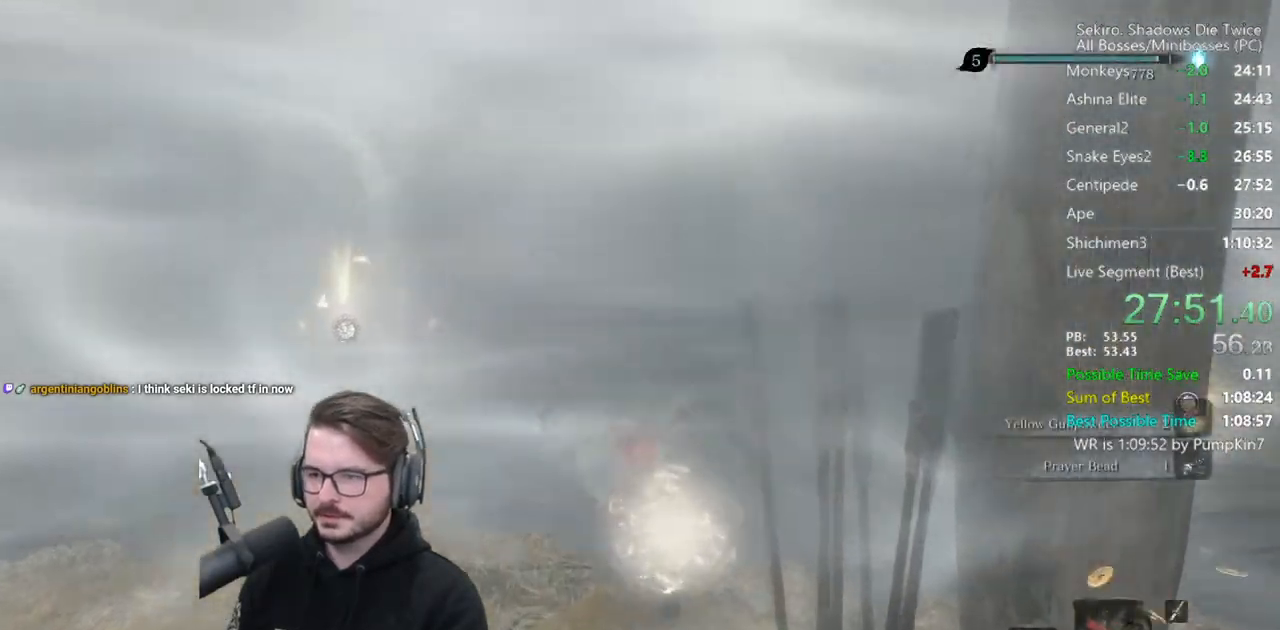
{"buttons": [], "left_stick": "up-left", "right_stick": "center", "events": [[83, "B", "up"], [117, "X", "up"], [117, "right_stick", "down"], [450, "left_stick", "up-left"], [483, "right_stick", "center"]]}
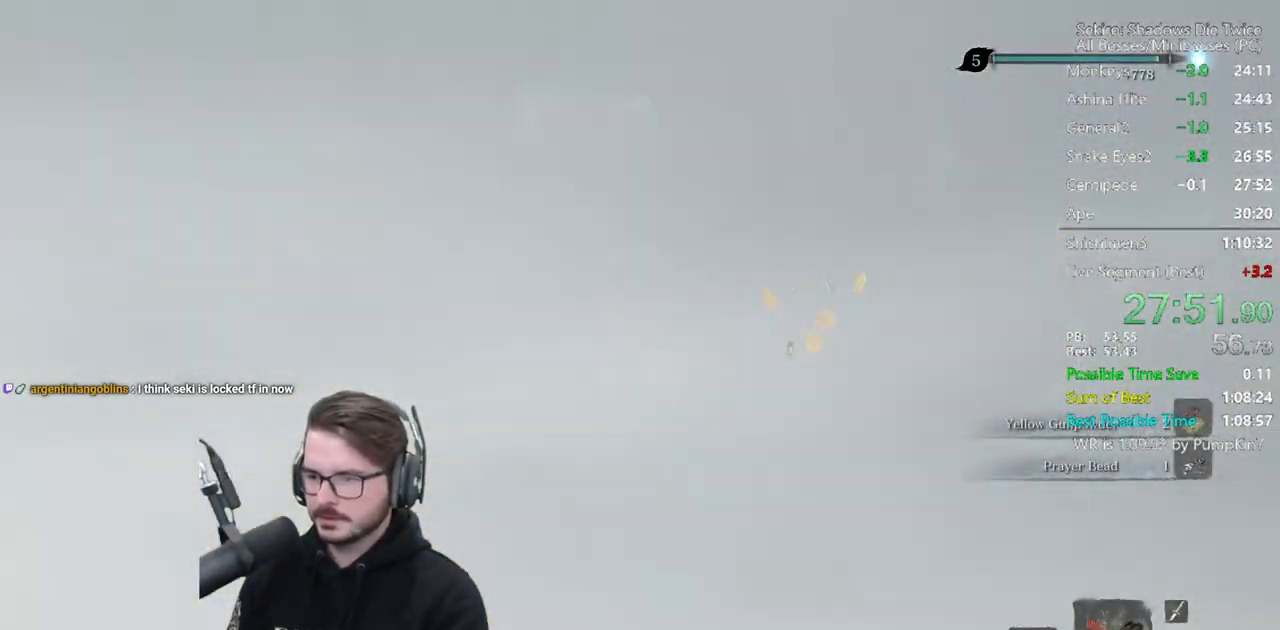
{"buttons": ["X"], "left_stick": "up-left", "right_stick": "right", "events": [[383, "right_stick", "right"], [417, "X", "down"]]}
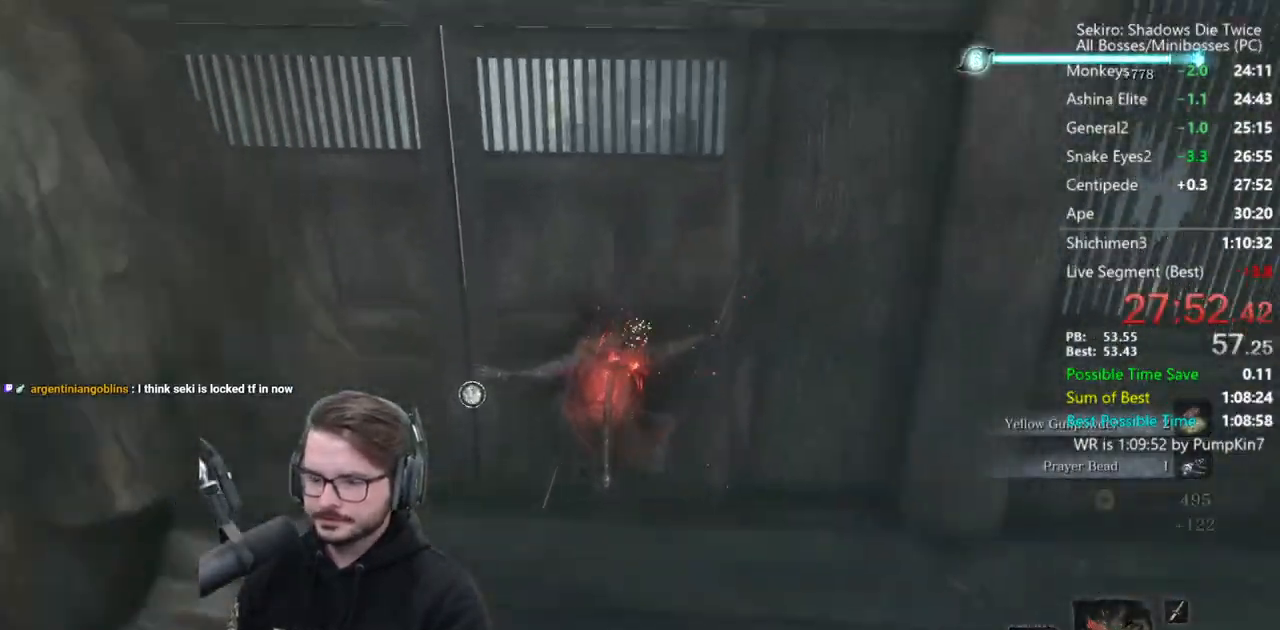
{"buttons": ["X"], "left_stick": "up", "right_stick": "right", "events": [[17, "X", "up"], [117, "X", "down"], [150, "X", "up"], [183, "right_stick", "center"], [250, "X", "down"], [250, "right_stick", "right"], [283, "left_stick", "up"], [317, "X", "up"], [417, "X", "down"]]}
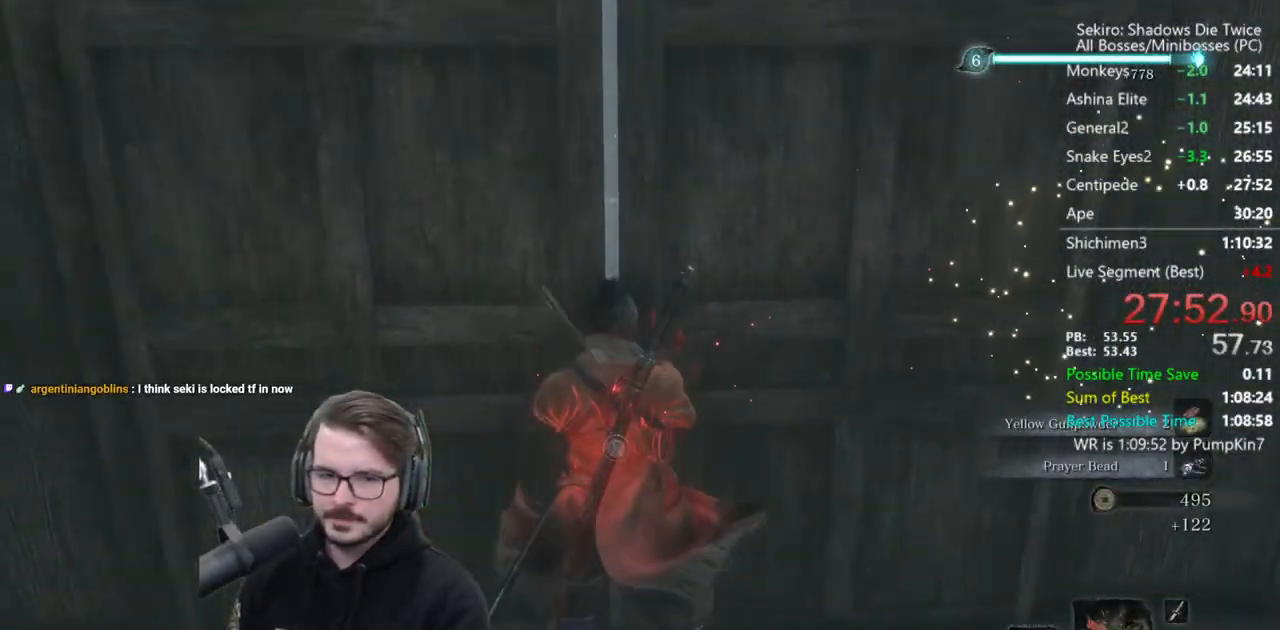
{"buttons": [], "left_stick": "center", "right_stick": "center", "events": [[17, "X", "up"], [50, "right_stick", "center"], [83, "left_stick", "center"]]}
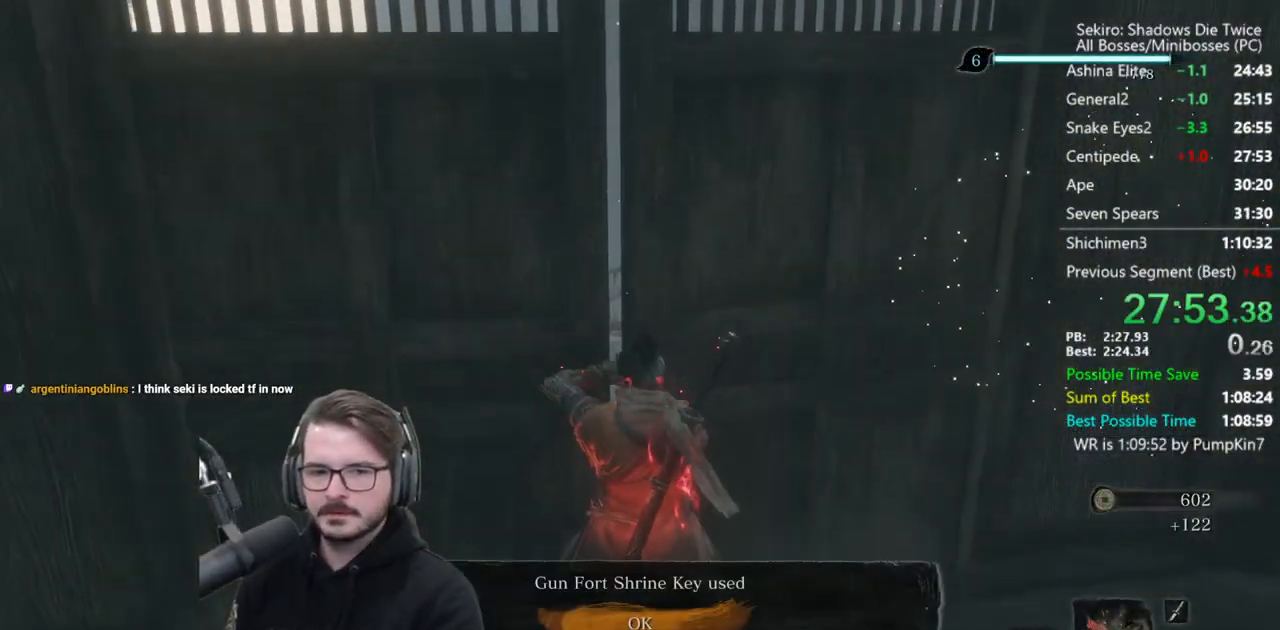
{"buttons": [], "left_stick": "center", "right_stick": "center", "events": []}
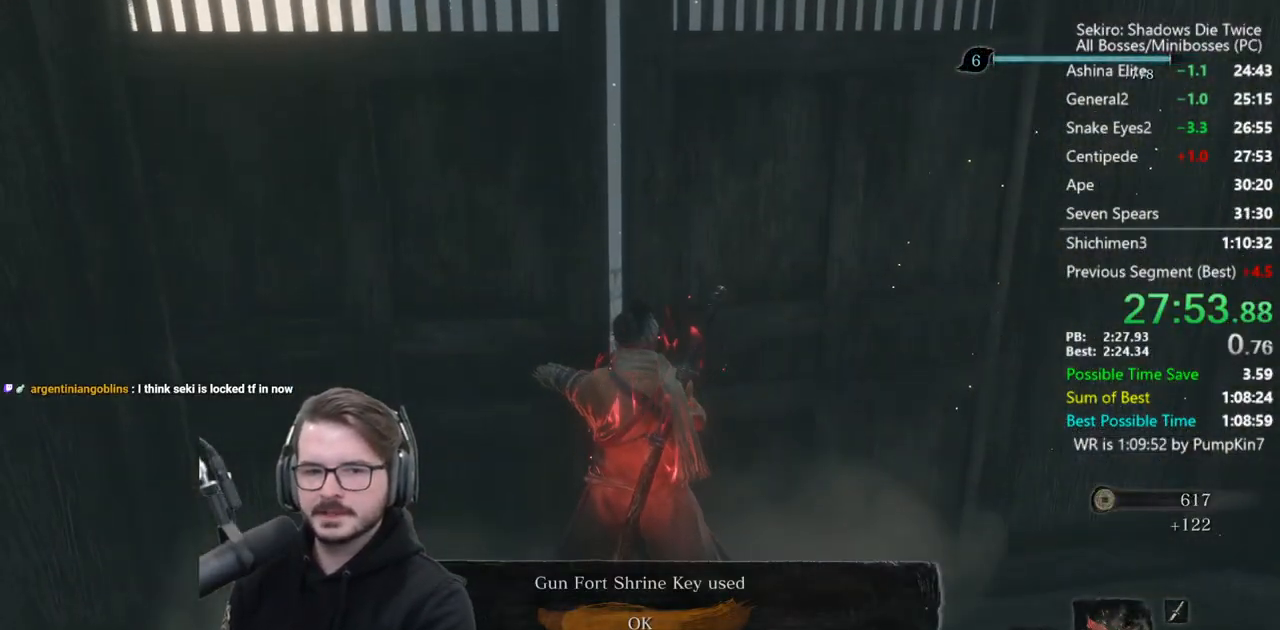
{"buttons": [], "left_stick": "center", "right_stick": "center", "events": [[17, "A", "down"], [183, "A", "up"]]}
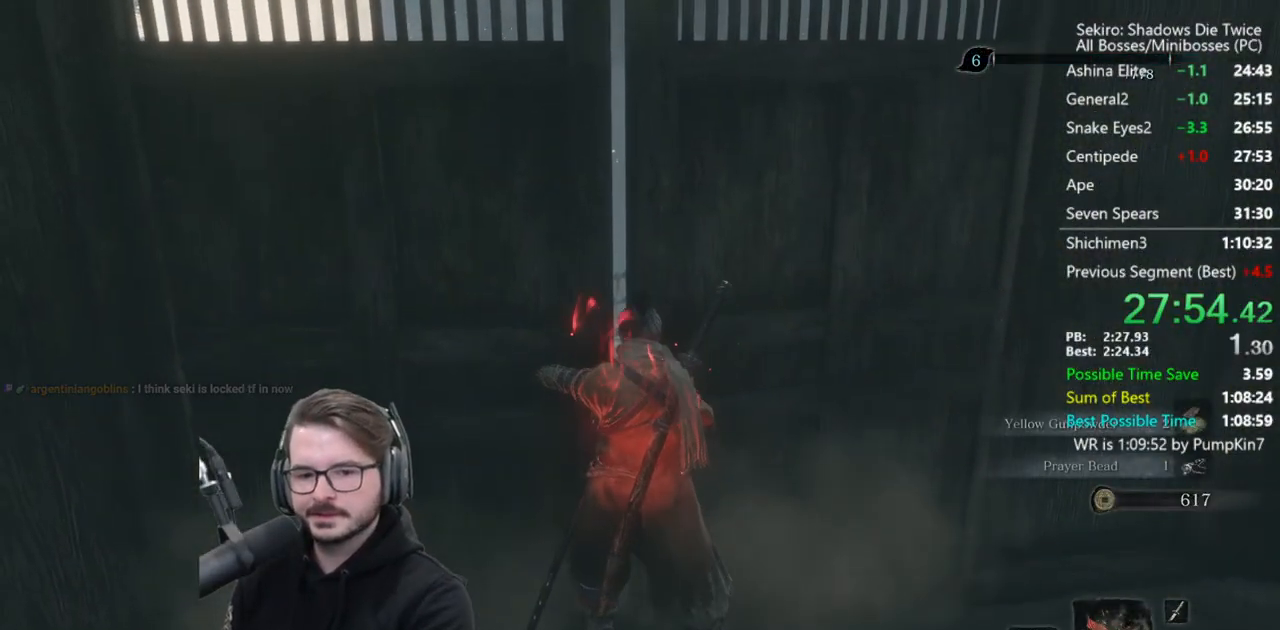
{"buttons": [], "left_stick": "center", "right_stick": "center", "events": []}
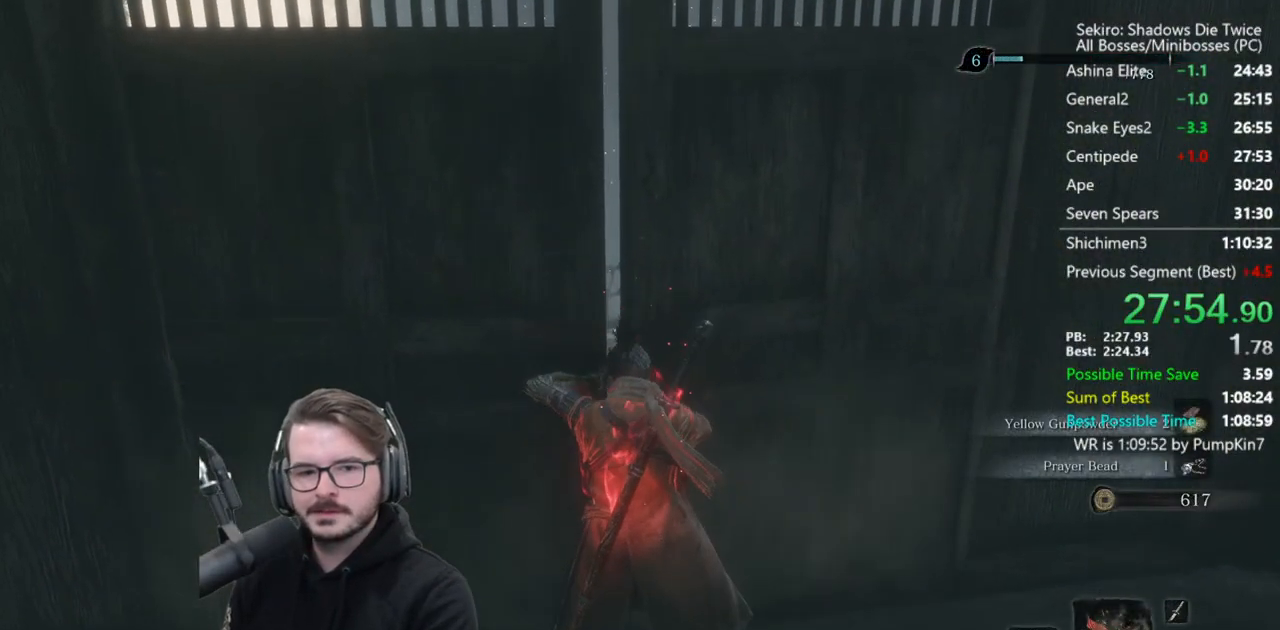
{"buttons": [], "left_stick": "center", "right_stick": "center", "events": []}
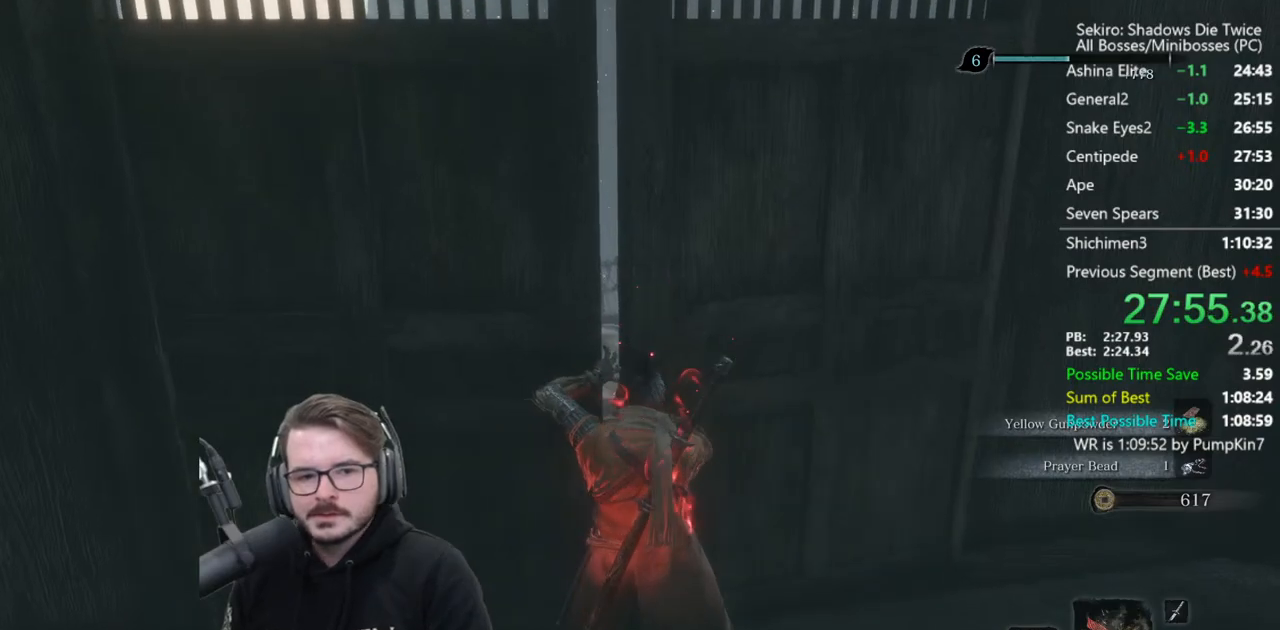
{"buttons": [], "left_stick": "center", "right_stick": "center", "events": [[383, "right_stick", "right"], [483, "right_stick", "center"]]}
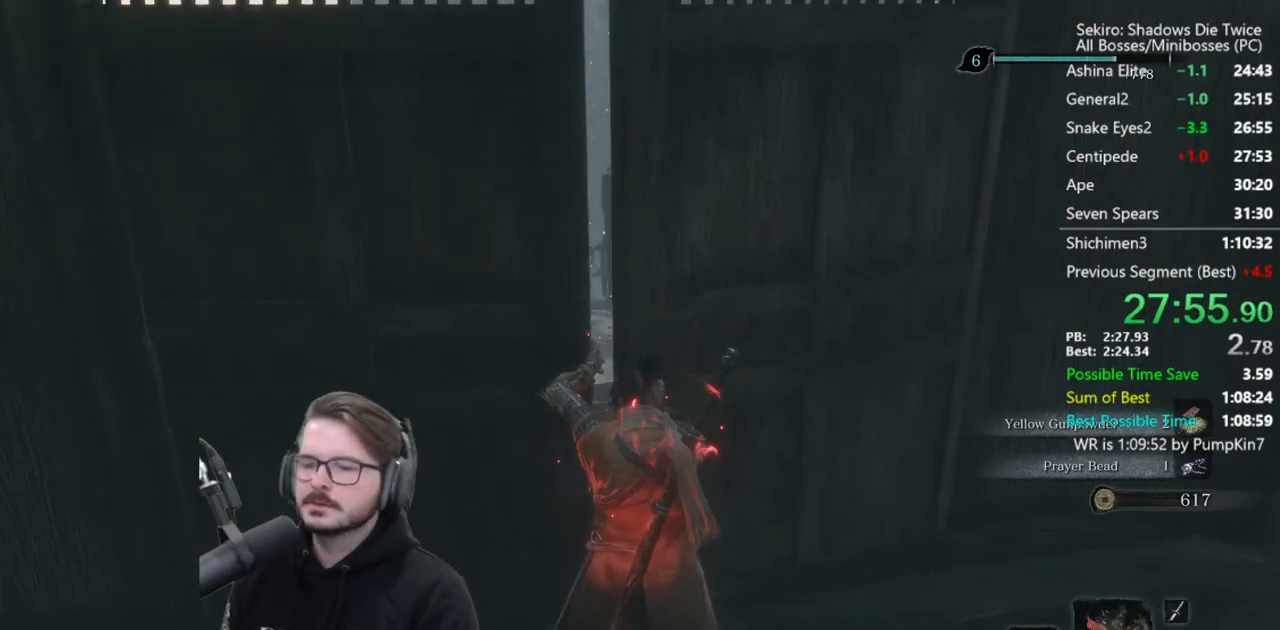
{"buttons": [], "left_stick": "up", "right_stick": "down-right", "events": [[417, "right_stick", "down-right"], [483, "left_stick", "up"]]}
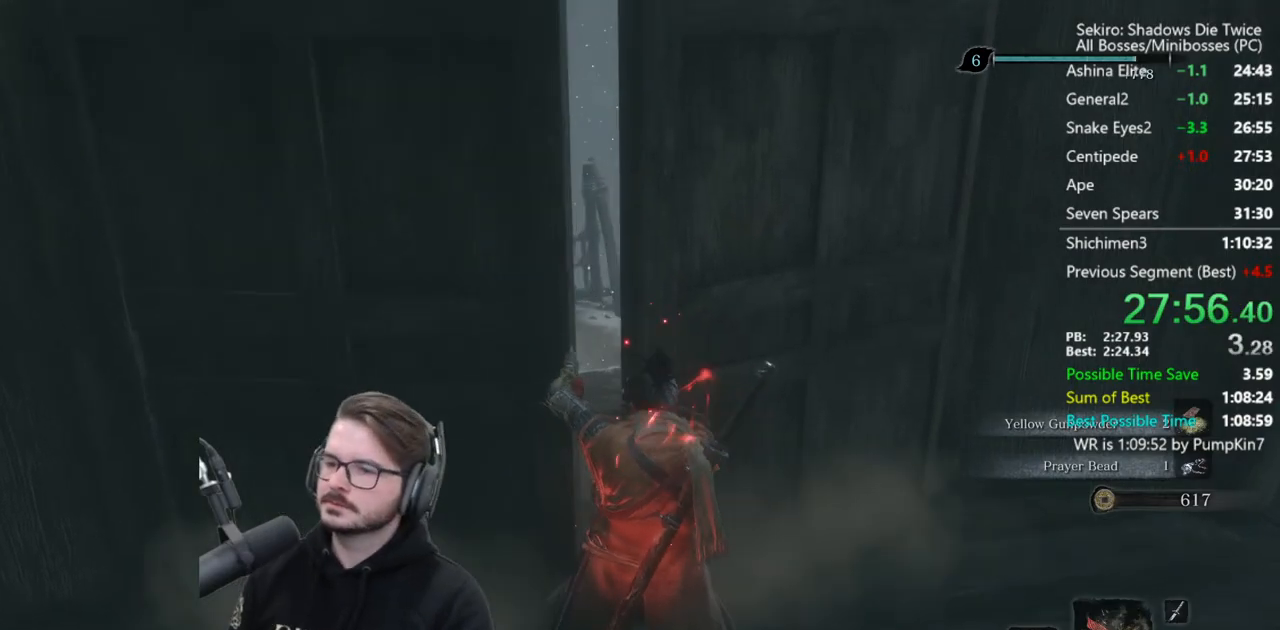
{"buttons": ["B"], "left_stick": "up", "right_stick": "center", "events": [[117, "right_stick", "center"], [183, "B", "down"]]}
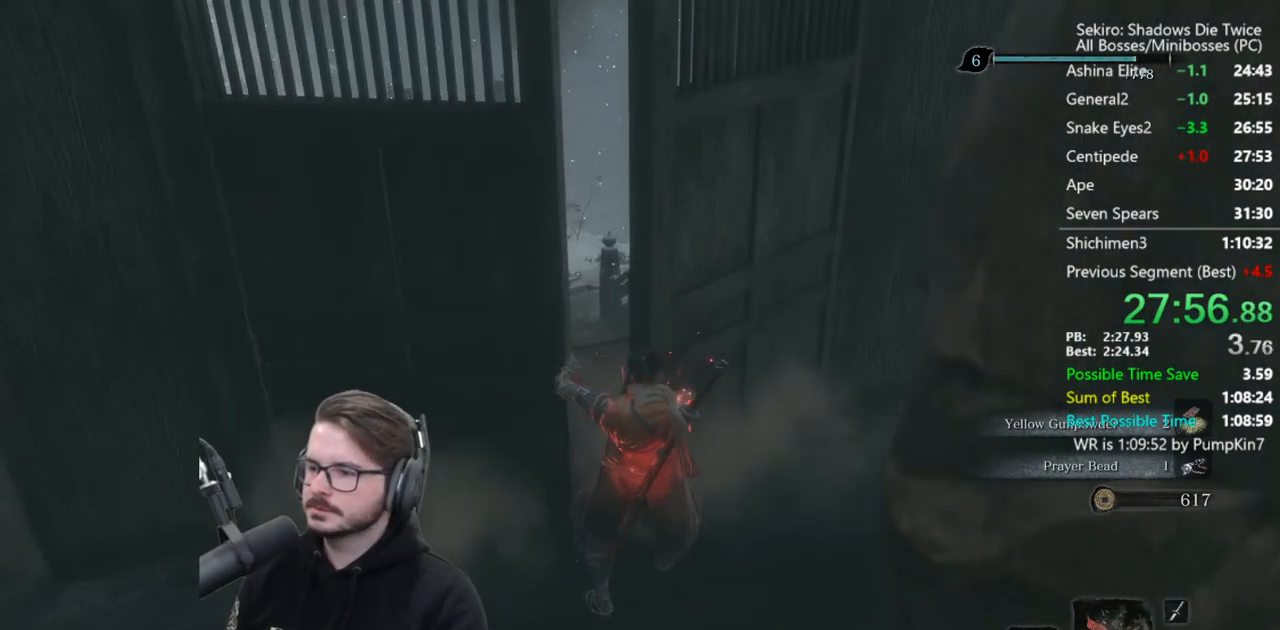
{"buttons": ["B"], "left_stick": "up", "right_stick": "center", "events": []}
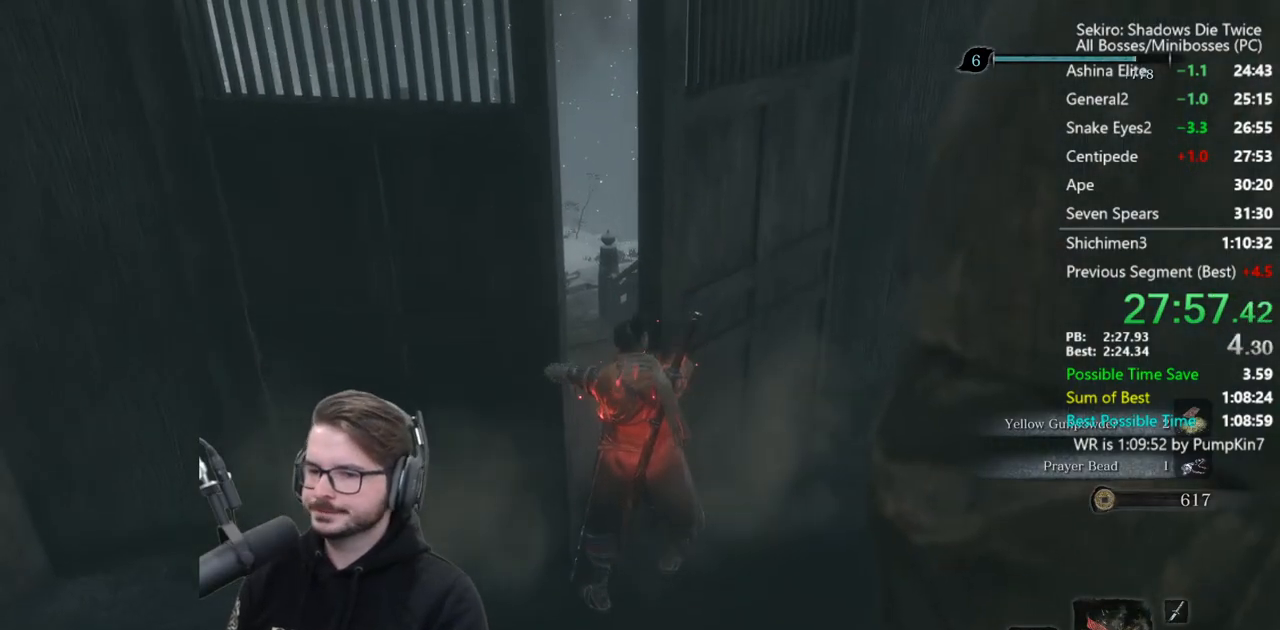
{"buttons": ["B"], "left_stick": "up", "right_stick": "center", "events": []}
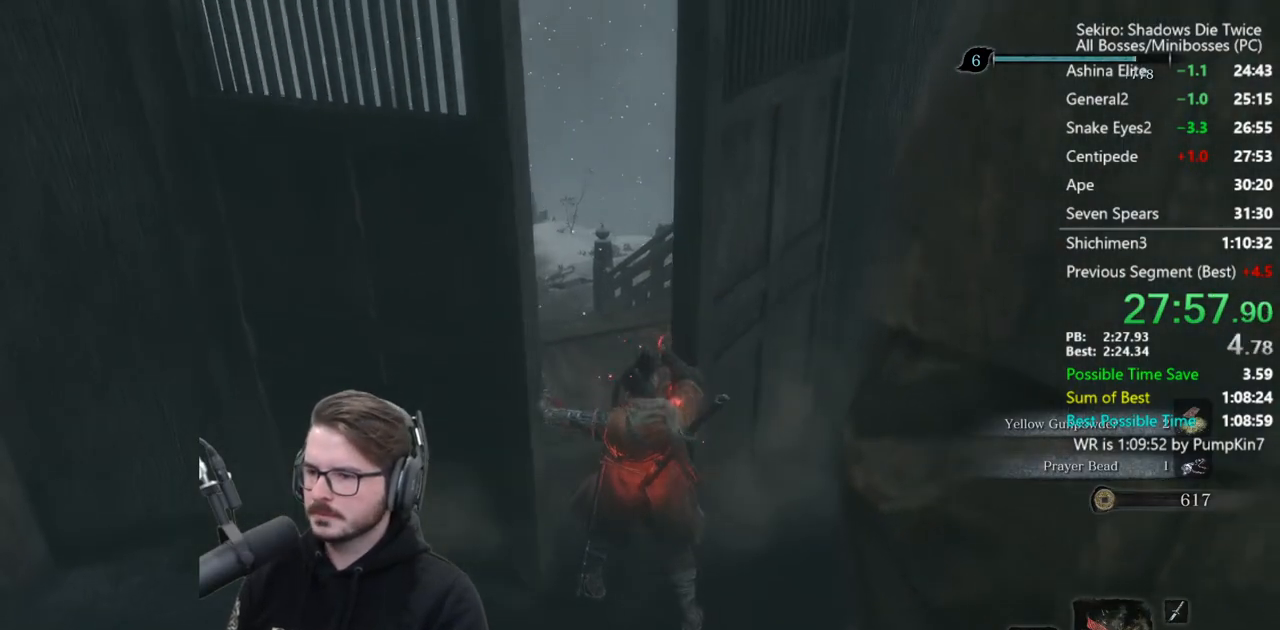
{"buttons": ["B"], "left_stick": "up", "right_stick": "center", "events": []}
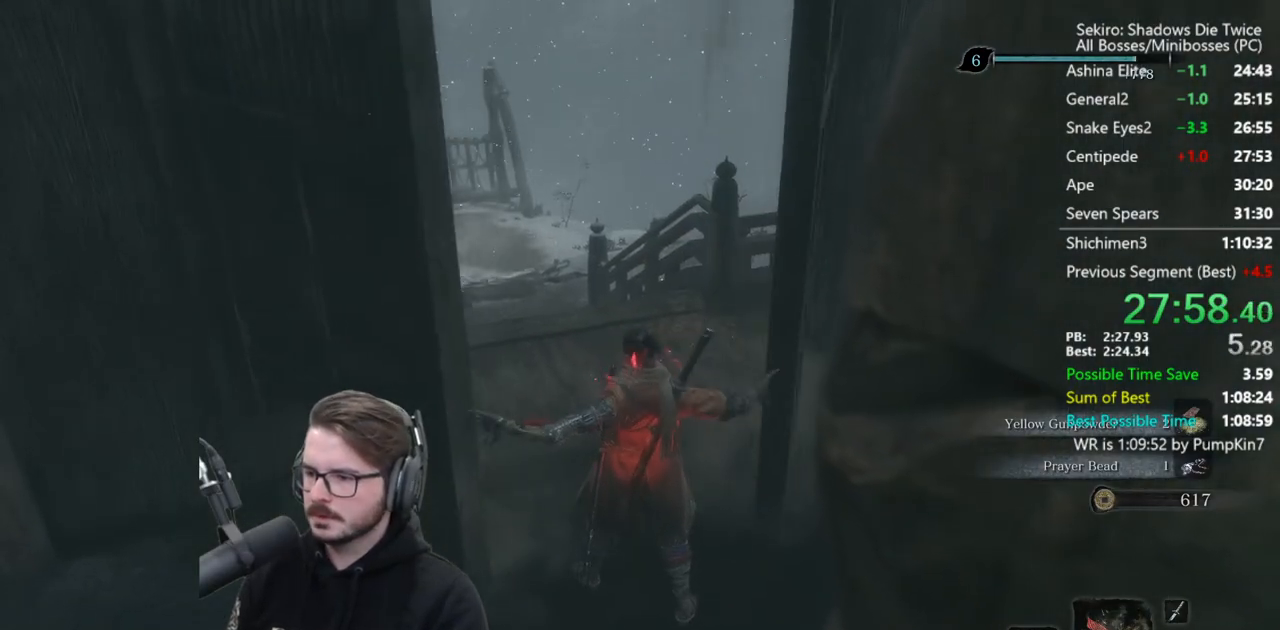
{"buttons": ["B"], "left_stick": "up", "right_stick": "down-right", "events": [[500, "right_stick", "down-right"]]}
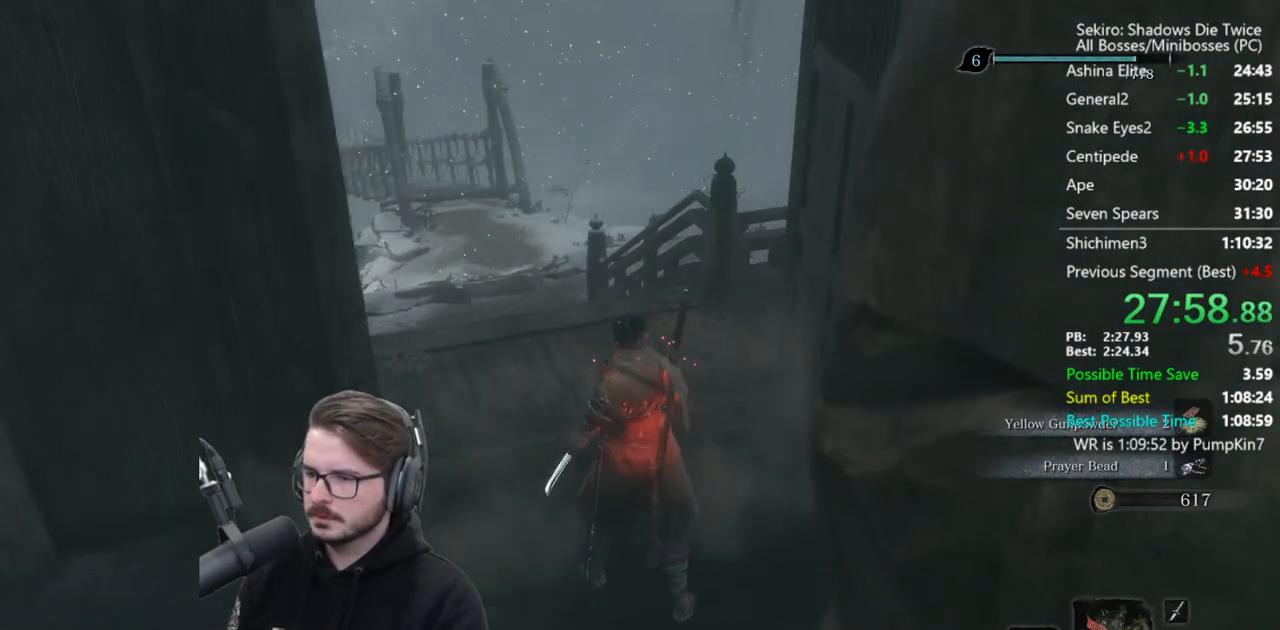
{"buttons": ["B"], "left_stick": "up", "right_stick": "down-right", "events": []}
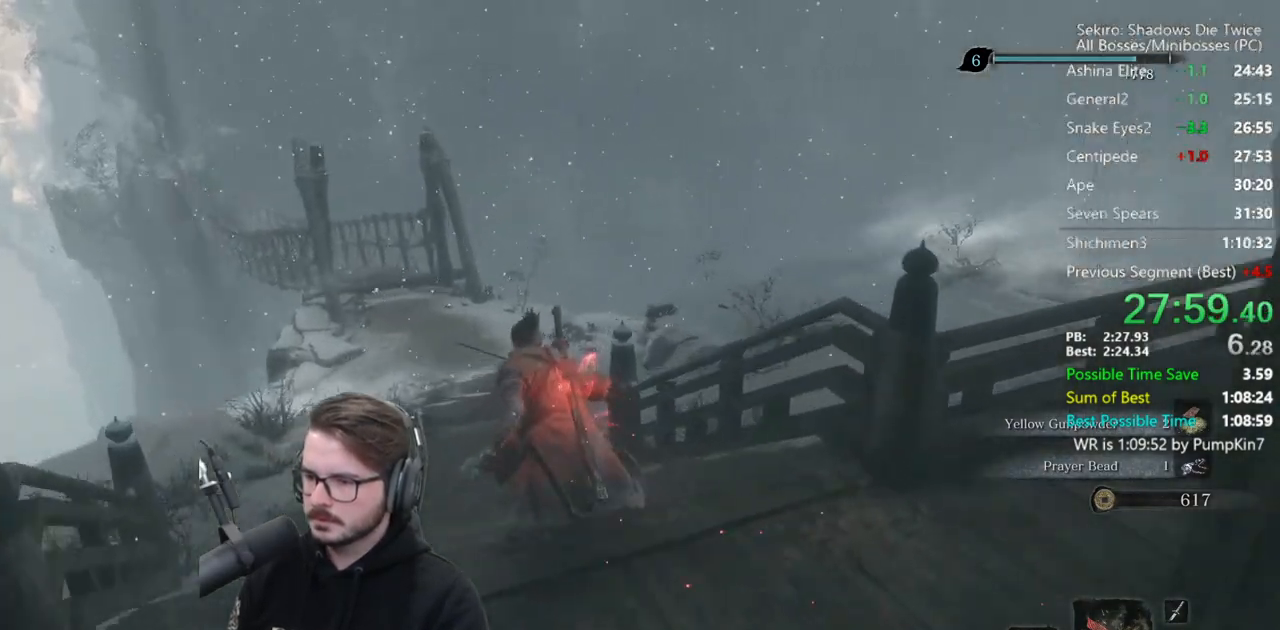
{"buttons": ["B"], "left_stick": "up", "right_stick": "down-right", "events": []}
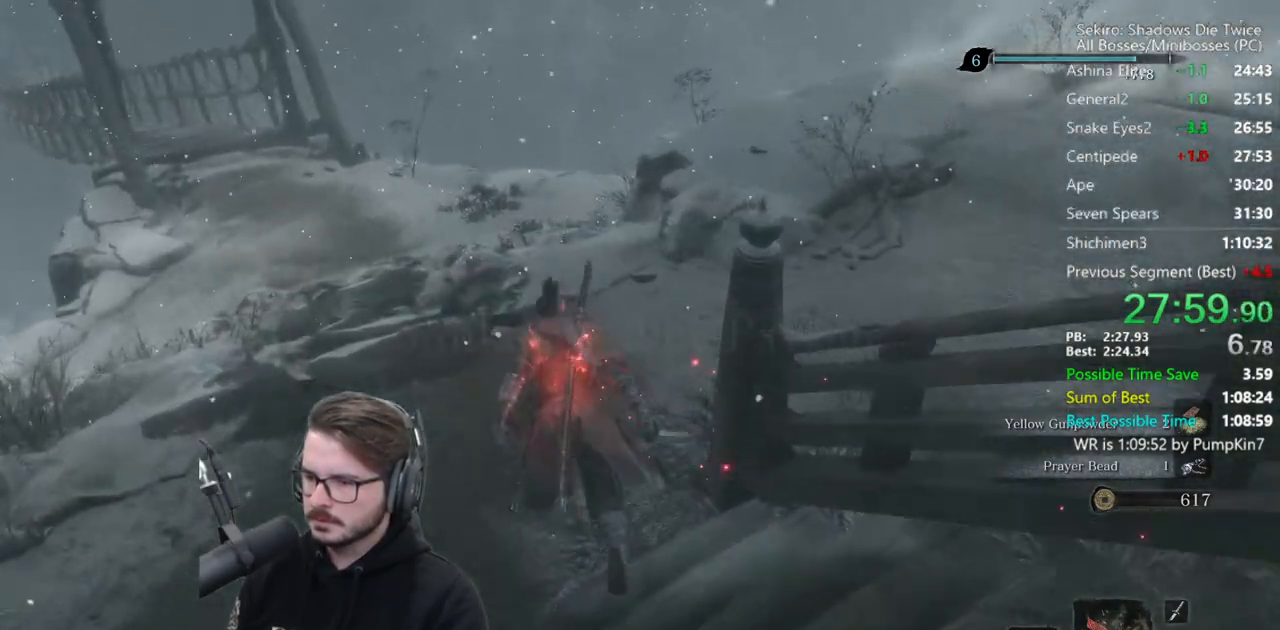
{"buttons": ["B"], "left_stick": "up", "right_stick": "down-right", "events": []}
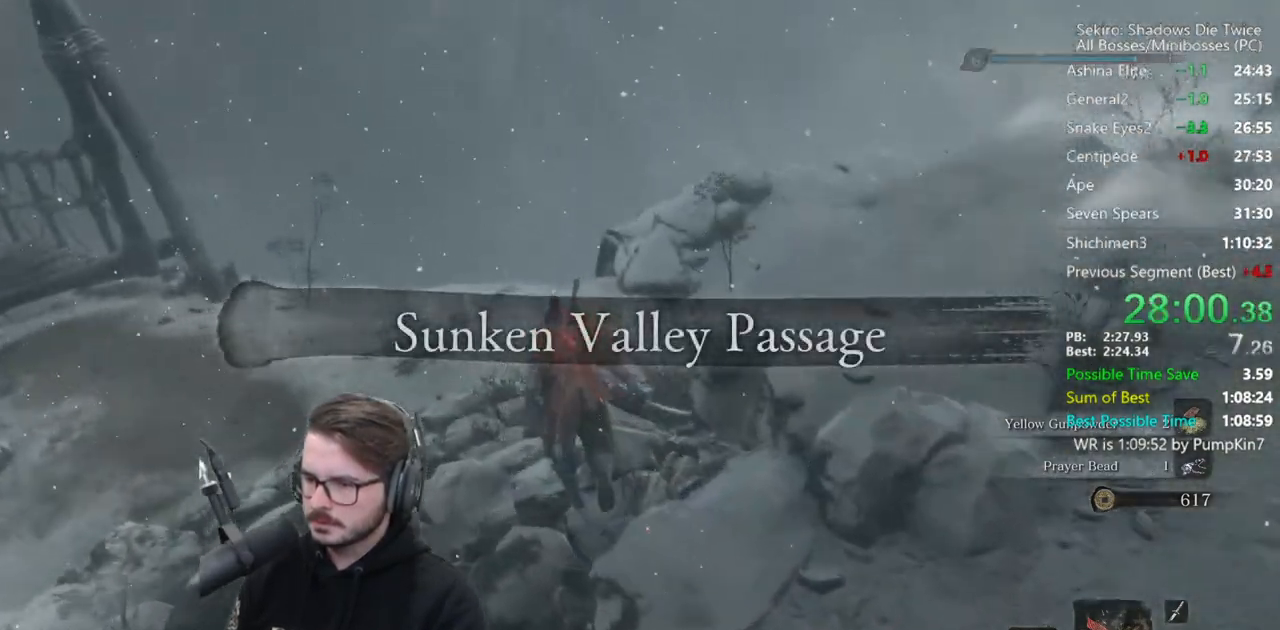
{"buttons": ["B"], "left_stick": "up", "right_stick": "center", "events": [[350, "right_stick", "center"]]}
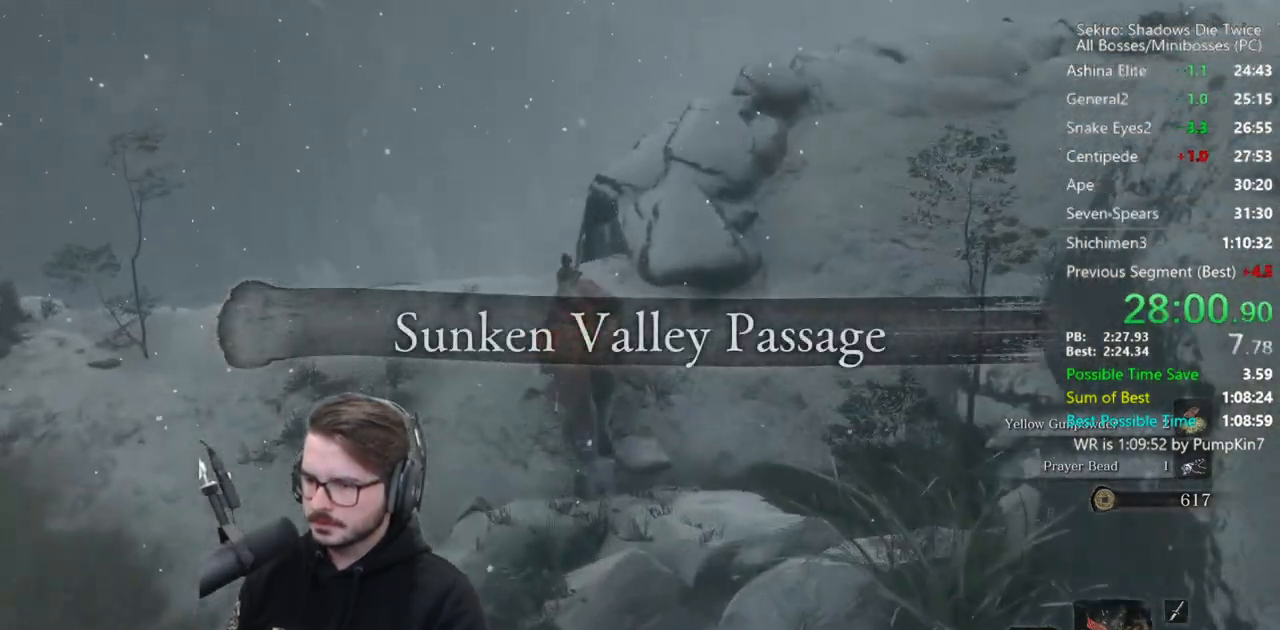
{"buttons": [], "left_stick": "up", "right_stick": "down-right", "events": [[17, "A", "down"], [117, "A", "up"], [117, "B", "up"], [250, "right_stick", "down-right"]]}